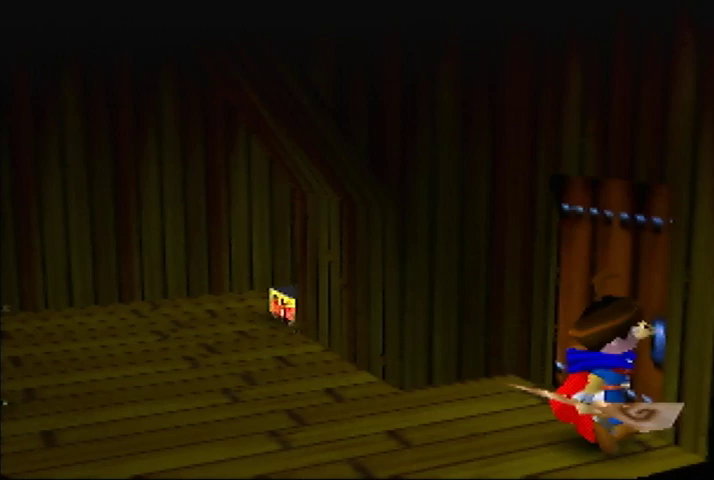
Gameplay with a controller (Nintendo layout); each line is a JSON object with the inputs held at the frame after it. "button_events" lists button changes between this image and that frame as [ms after this image, input, new state], when the widget could be followed in between (sticks are given only as held states). Not read: DPAD_UP L3 R3.
{"buttons": [], "left_stick": "center", "button_events": []}
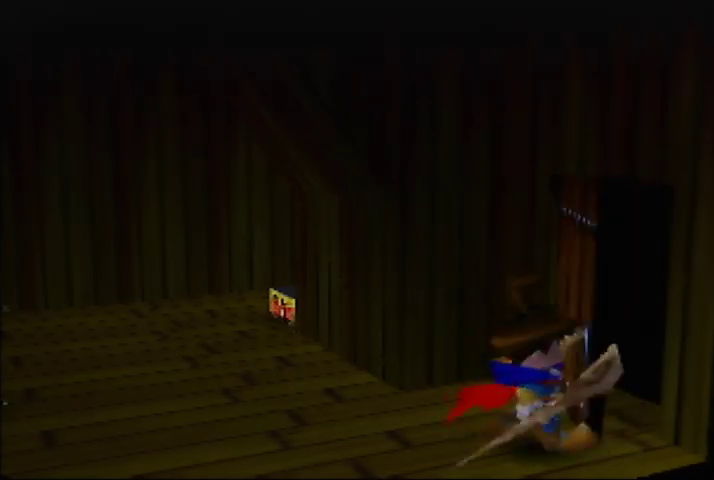
{"buttons": [], "left_stick": "down", "button_events": []}
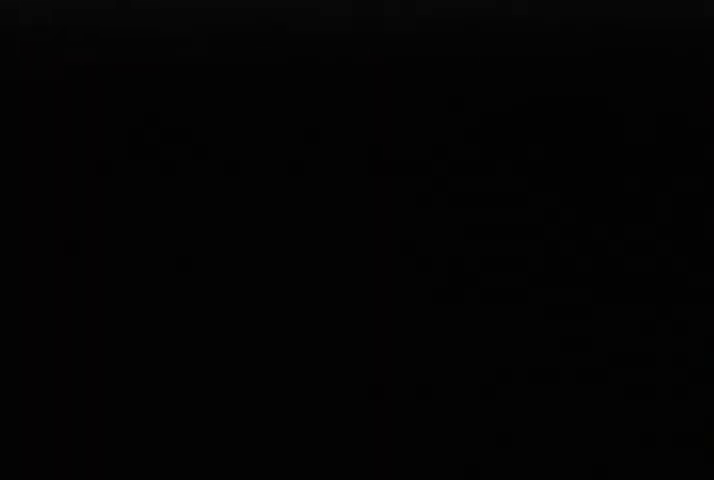
{"buttons": [], "left_stick": "down-right", "button_events": []}
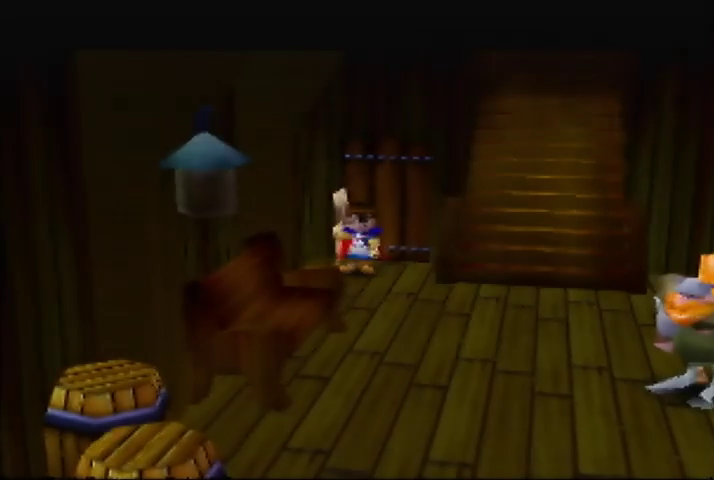
{"buttons": [], "left_stick": "down-right", "button_events": []}
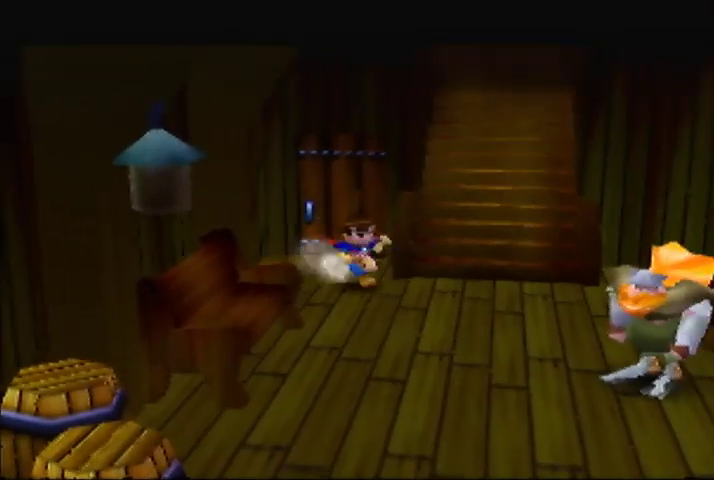
{"buttons": [], "left_stick": "up", "button_events": []}
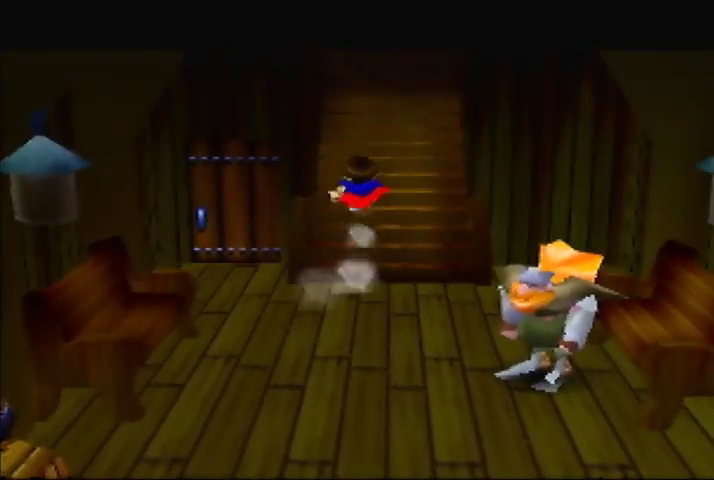
{"buttons": [], "left_stick": "center", "button_events": []}
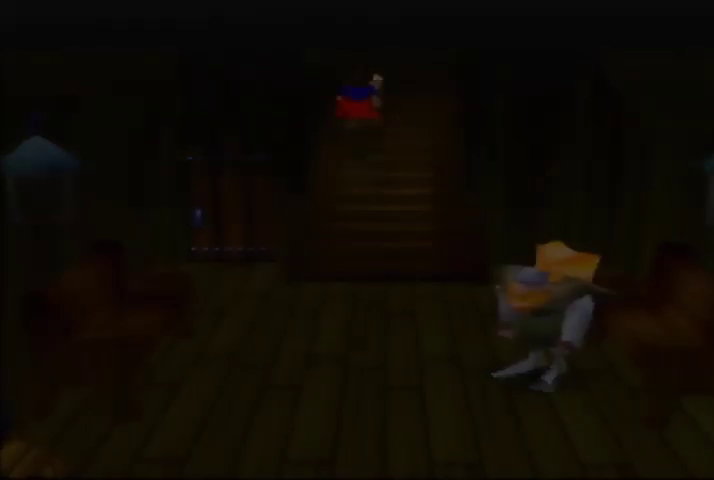
{"buttons": [], "left_stick": "down-right", "button_events": []}
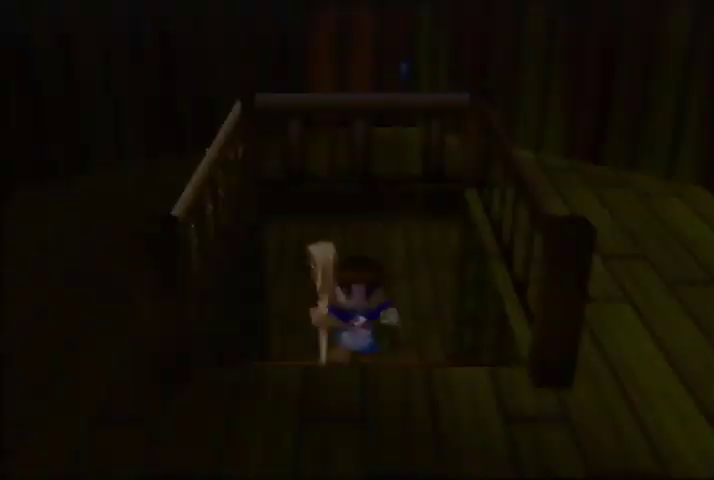
{"buttons": [], "left_stick": "down", "button_events": []}
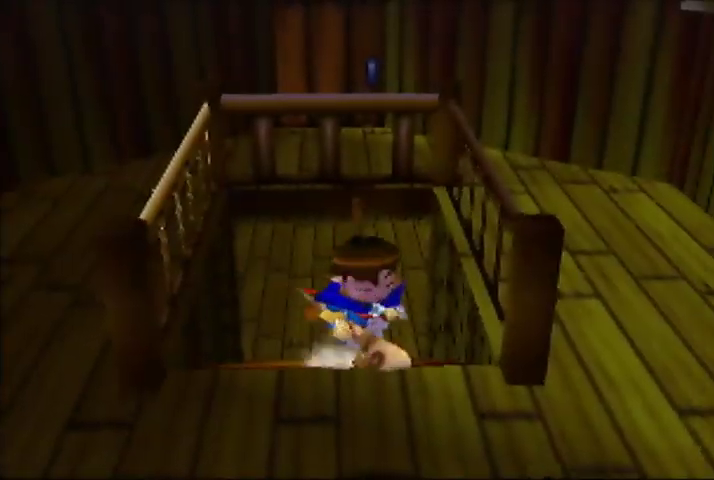
{"buttons": [], "left_stick": "up-left", "button_events": []}
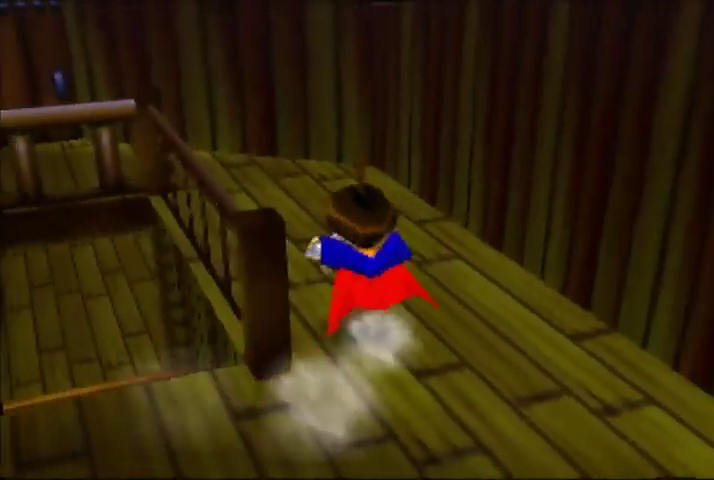
{"buttons": [], "left_stick": "up-left", "button_events": []}
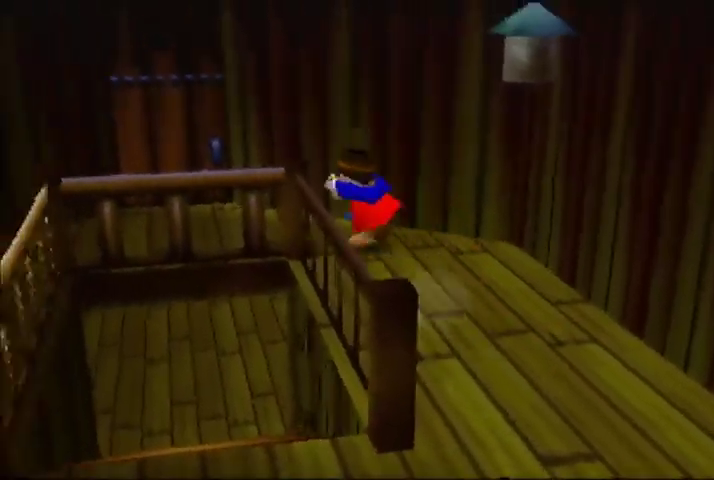
{"buttons": [], "left_stick": "up", "button_events": []}
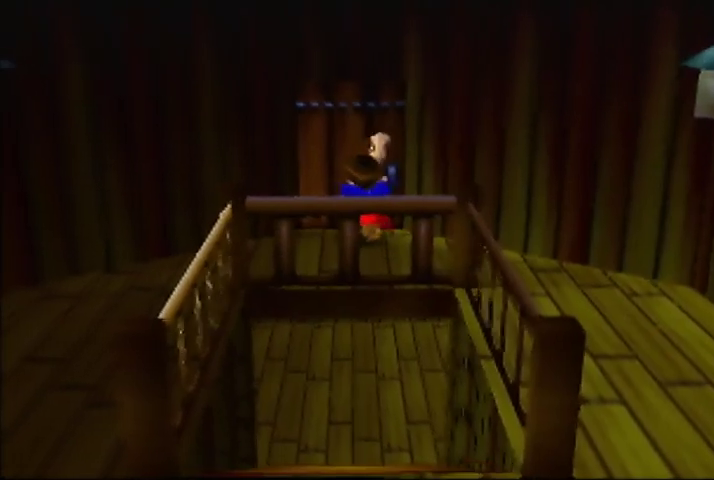
{"buttons": [], "left_stick": "center", "button_events": []}
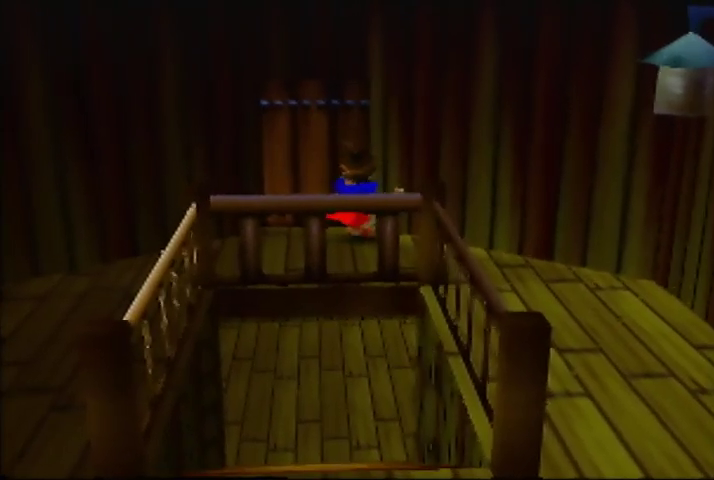
{"buttons": [], "left_stick": "center", "button_events": []}
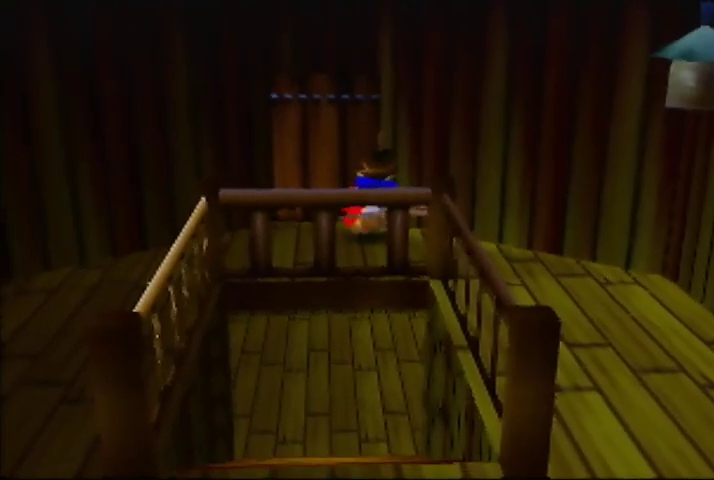
{"buttons": [], "left_stick": "center", "button_events": []}
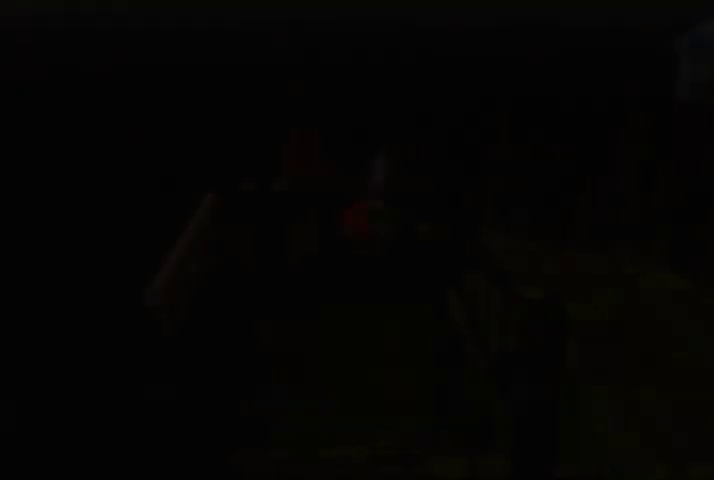
{"buttons": [], "left_stick": "center", "button_events": []}
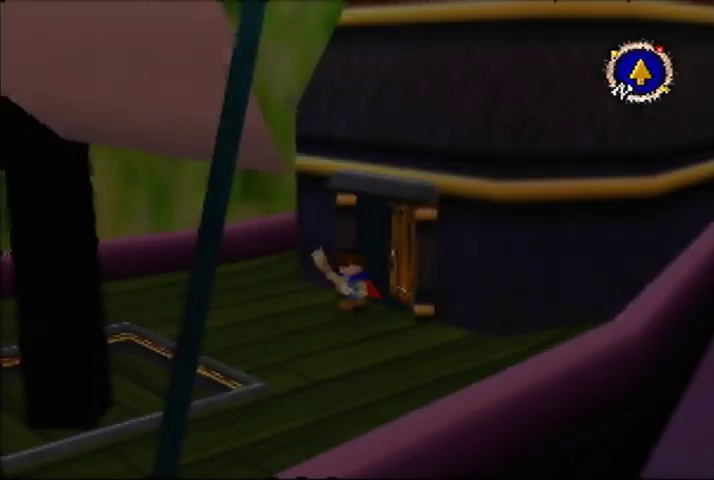
{"buttons": [], "left_stick": "left", "button_events": []}
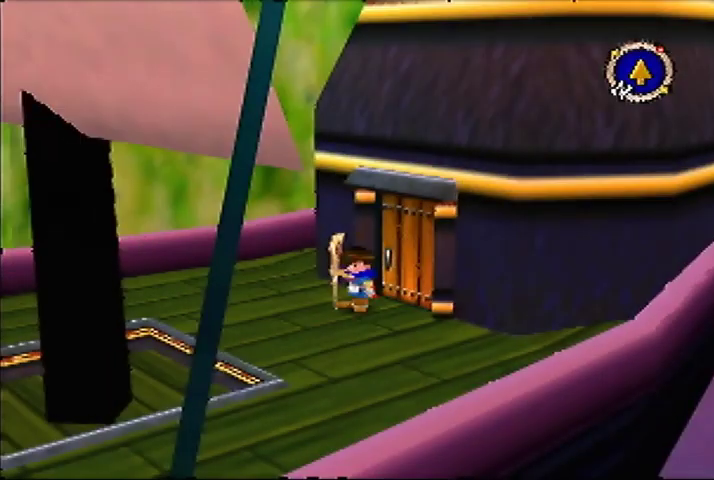
{"buttons": [], "left_stick": "left", "button_events": []}
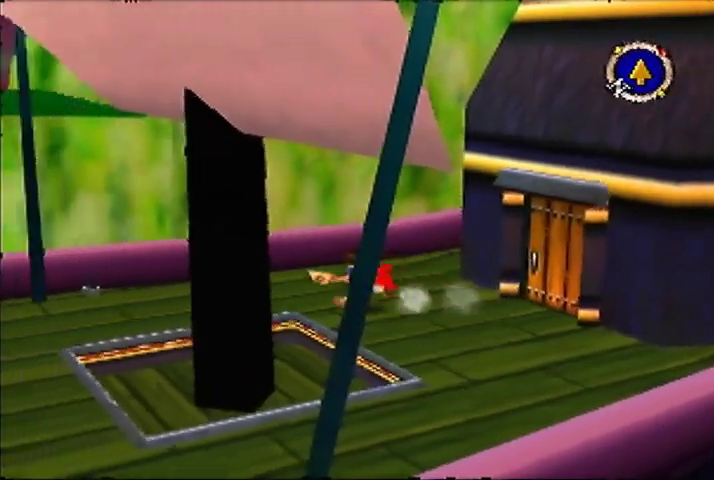
{"buttons": [], "left_stick": "left", "button_events": []}
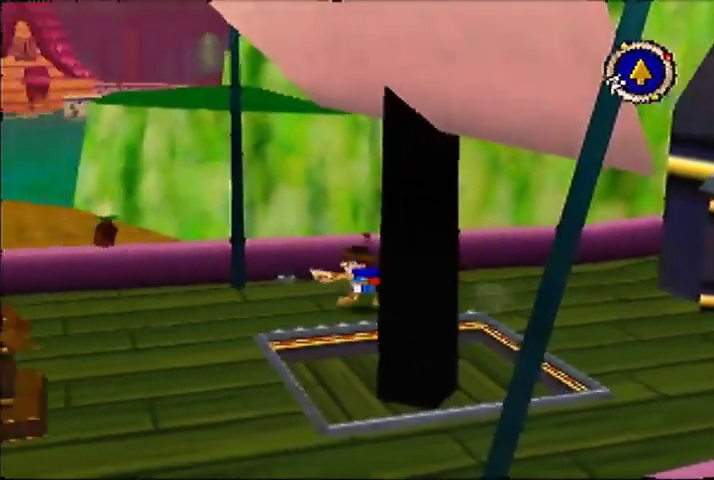
{"buttons": [], "left_stick": "left", "button_events": []}
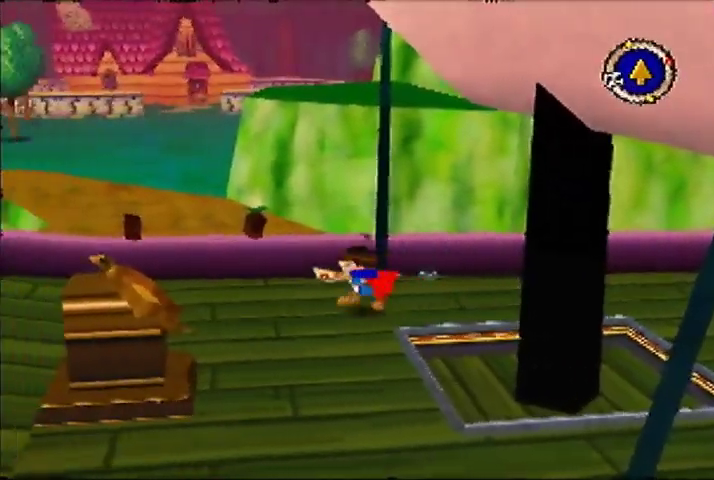
{"buttons": [], "left_stick": "up", "button_events": []}
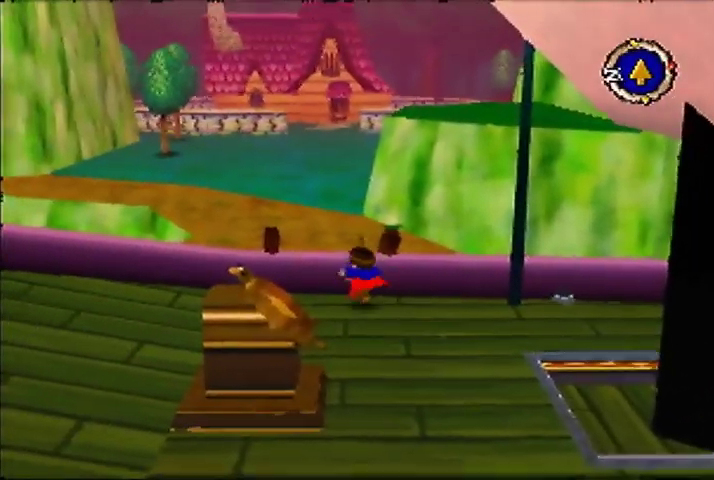
{"buttons": [], "left_stick": "up", "button_events": []}
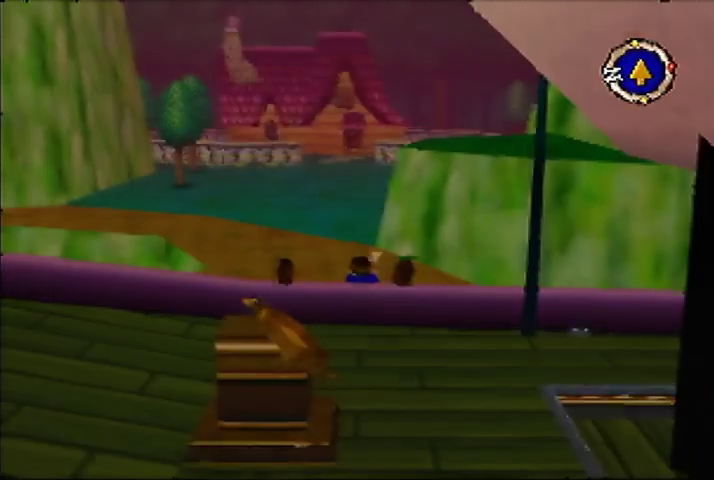
{"buttons": [], "left_stick": "up-left", "button_events": []}
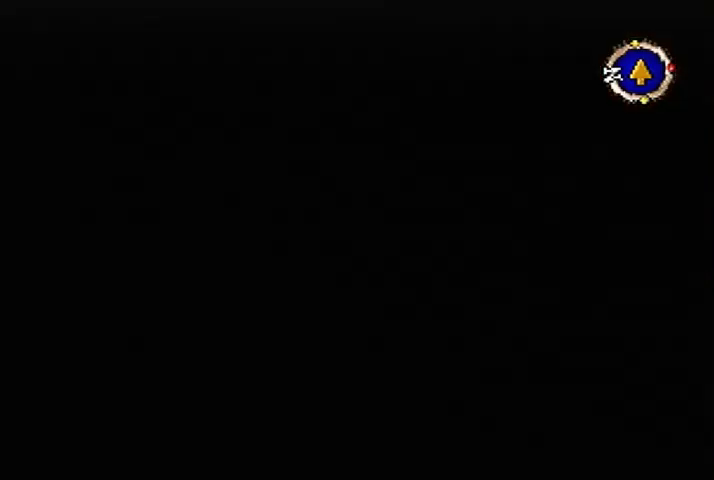
{"buttons": [], "left_stick": "up-left", "button_events": []}
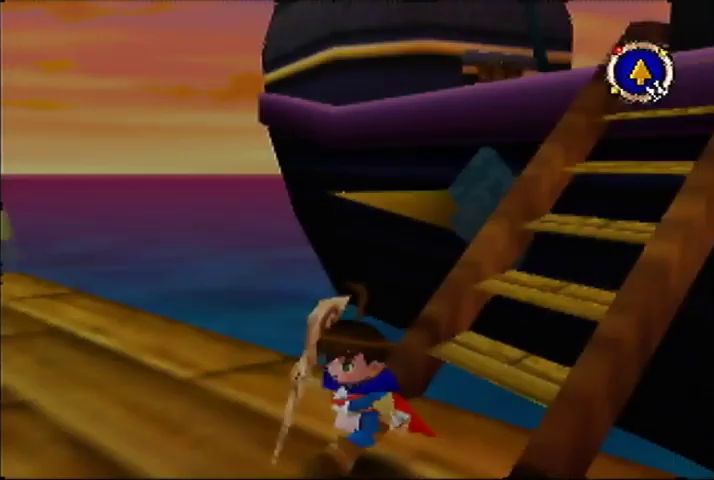
{"buttons": [], "left_stick": "up-left", "button_events": []}
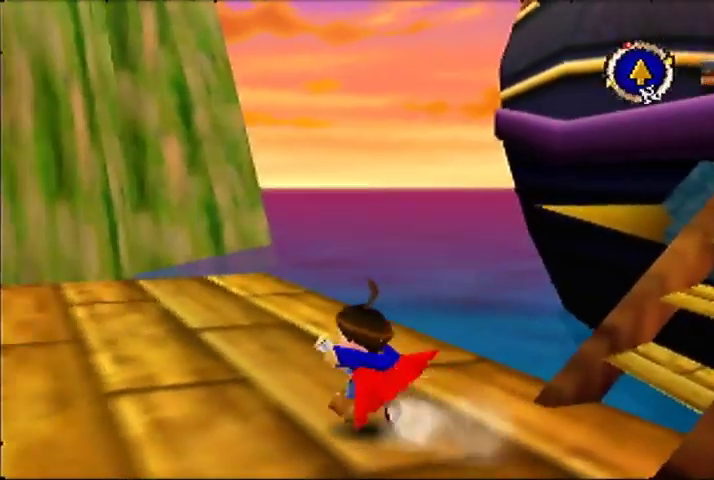
{"buttons": [], "left_stick": "up", "button_events": []}
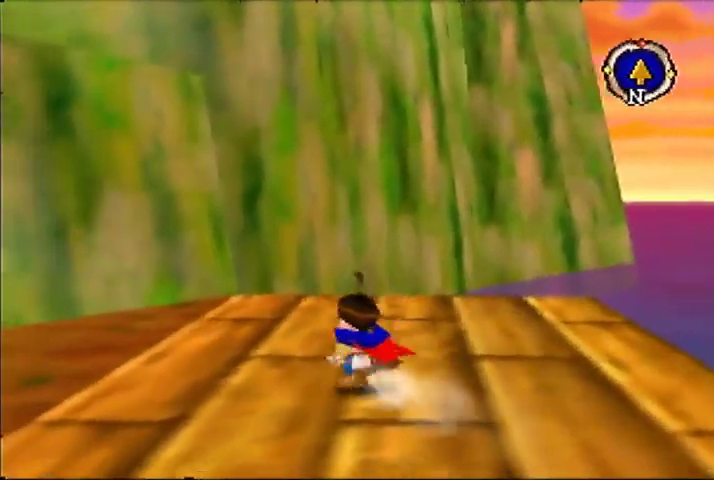
{"buttons": [], "left_stick": "up", "button_events": []}